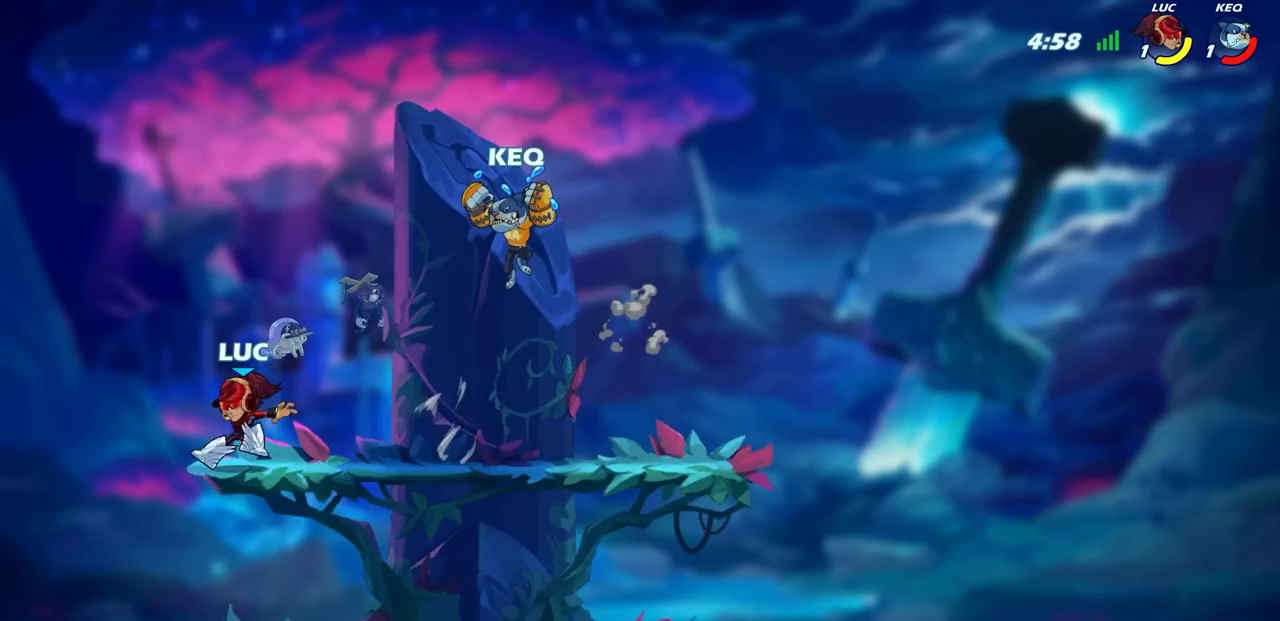
Gameplay with a controller (PlayStation layout); each line is a JSON object with the inputs held at the frame after it. "events" lists button and stick changes between this image and that frame as [ms after this image, input, new state], when the widget could be followed in between.
{"buttons": [], "left_stick": "center", "right_stick": "center", "events": [[33, "CIRCLE", "down"], [50, "R2", "down"], [100, "CIRCLE", "up"], [133, "left_stick", "center"], [167, "R2", "up"]]}
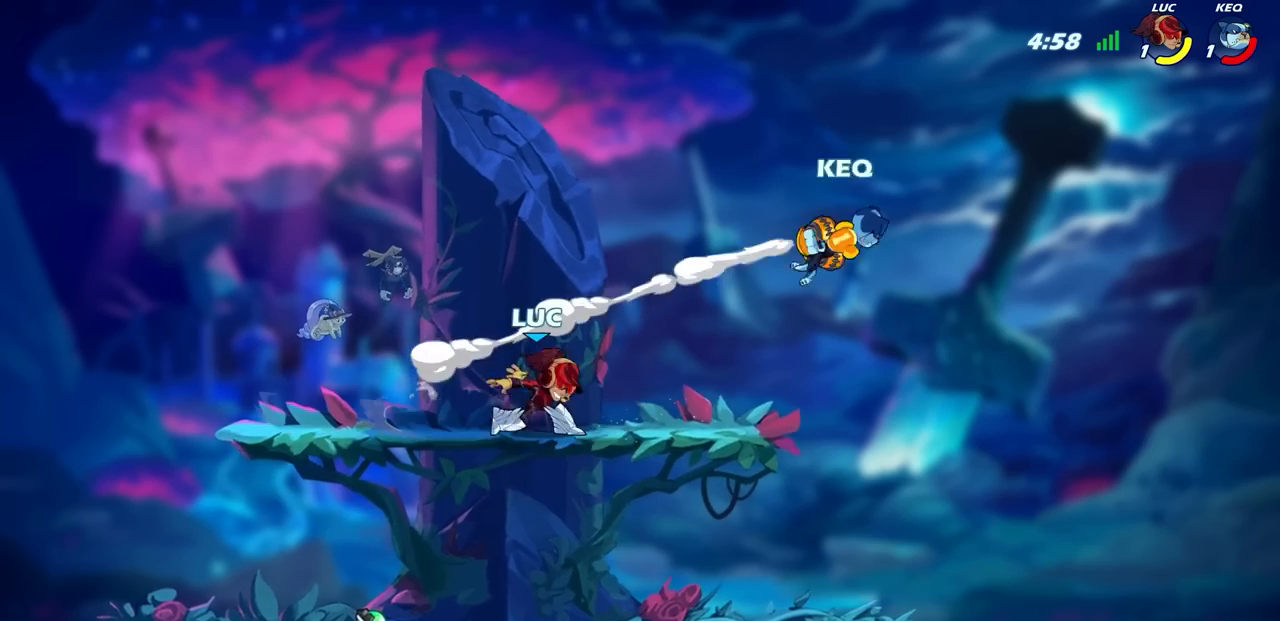
{"buttons": ["R2"], "left_stick": "right", "right_stick": "center", "events": [[217, "left_stick", "right"], [367, "R2", "down"]]}
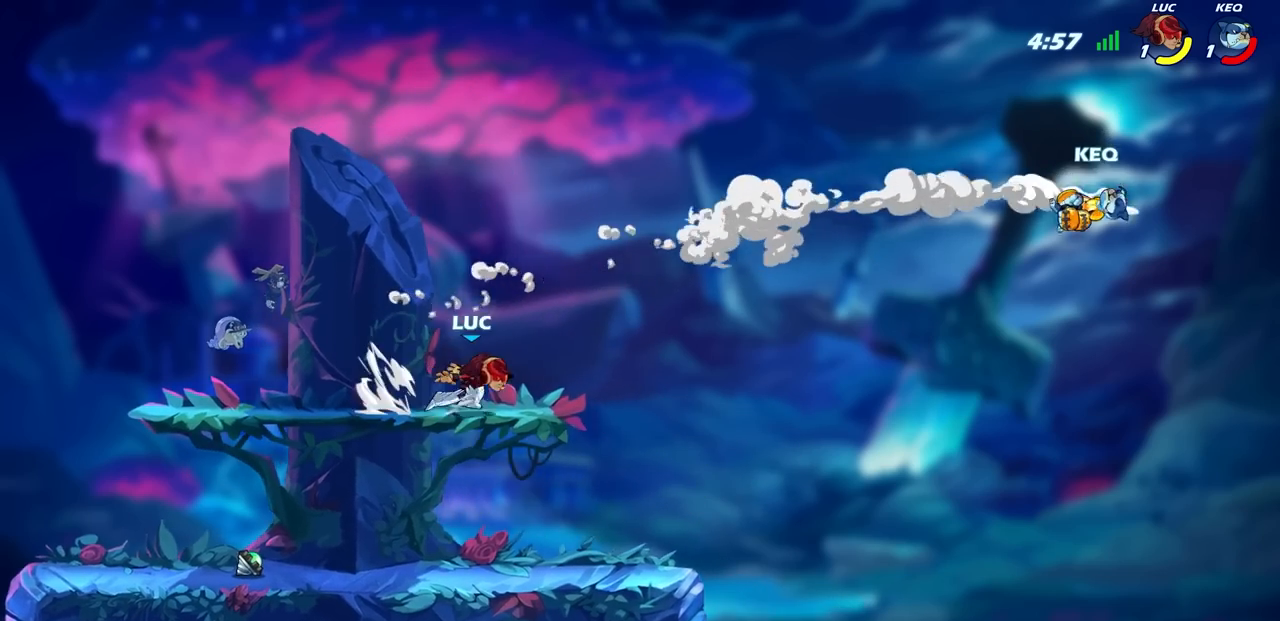
{"buttons": ["CIRCLE"], "left_stick": "down", "right_stick": "center", "events": [[33, "CIRCLE", "down"], [83, "R2", "up"], [400, "left_stick", "down"]]}
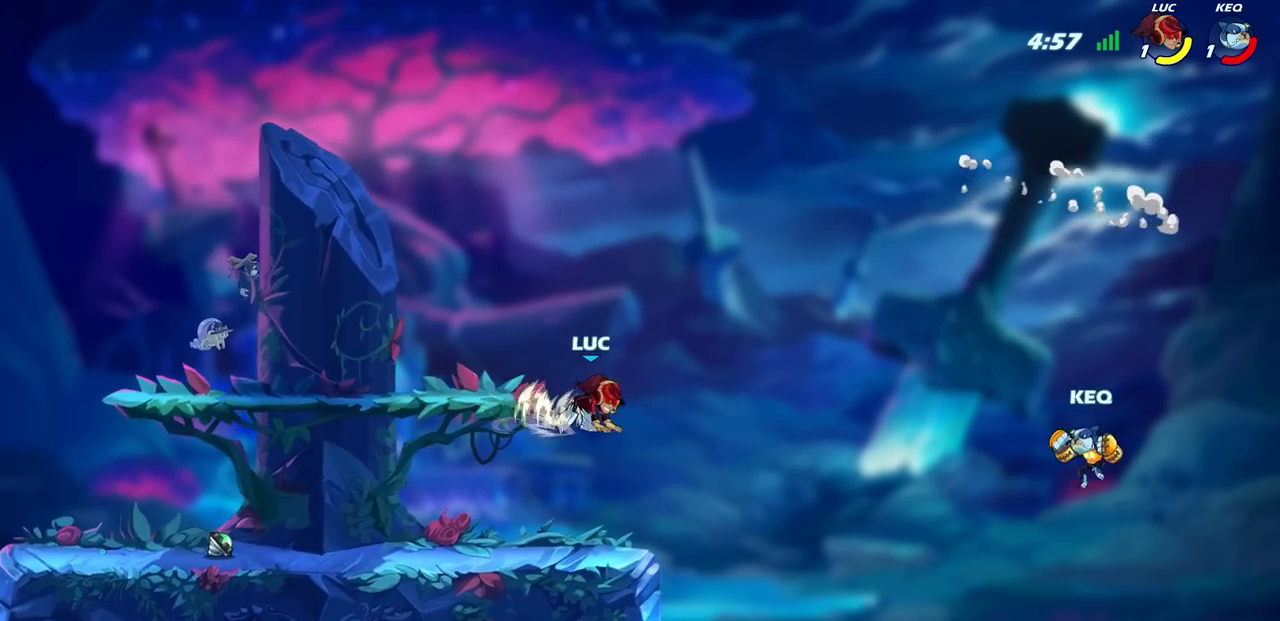
{"buttons": ["CIRCLE"], "left_stick": "center", "right_stick": "center", "events": [[133, "left_stick", "right"], [333, "left_stick", "center"]]}
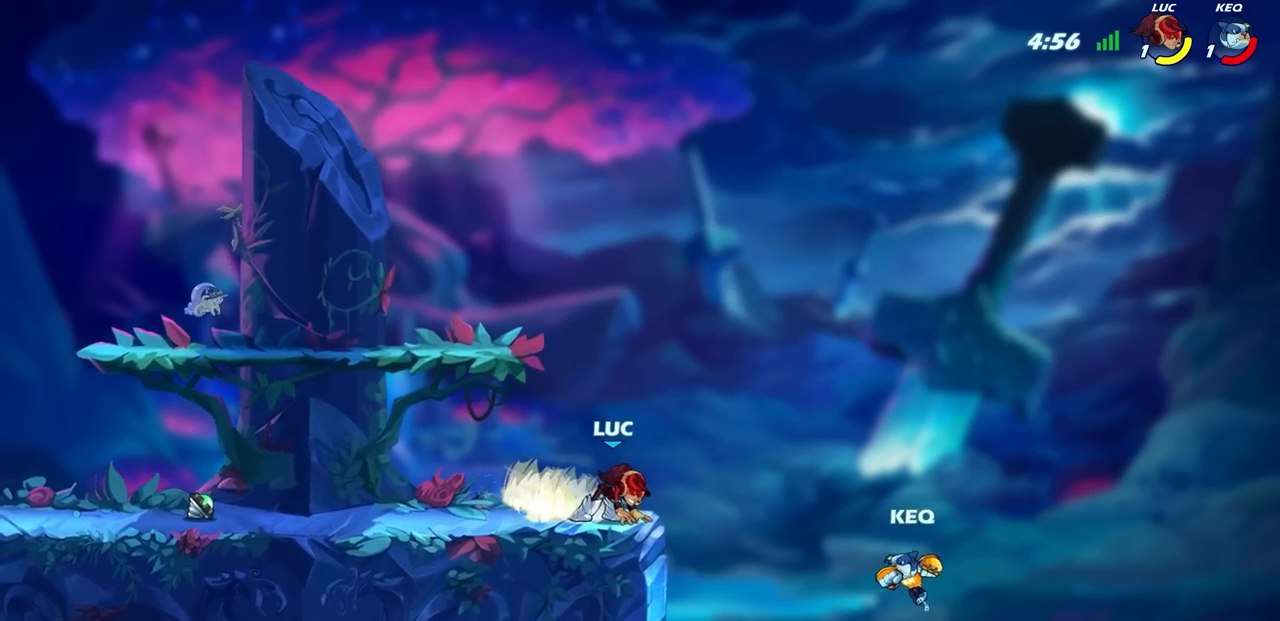
{"buttons": [], "left_stick": "right", "right_stick": "center", "events": [[17, "CIRCLE", "up"], [500, "left_stick", "right"]]}
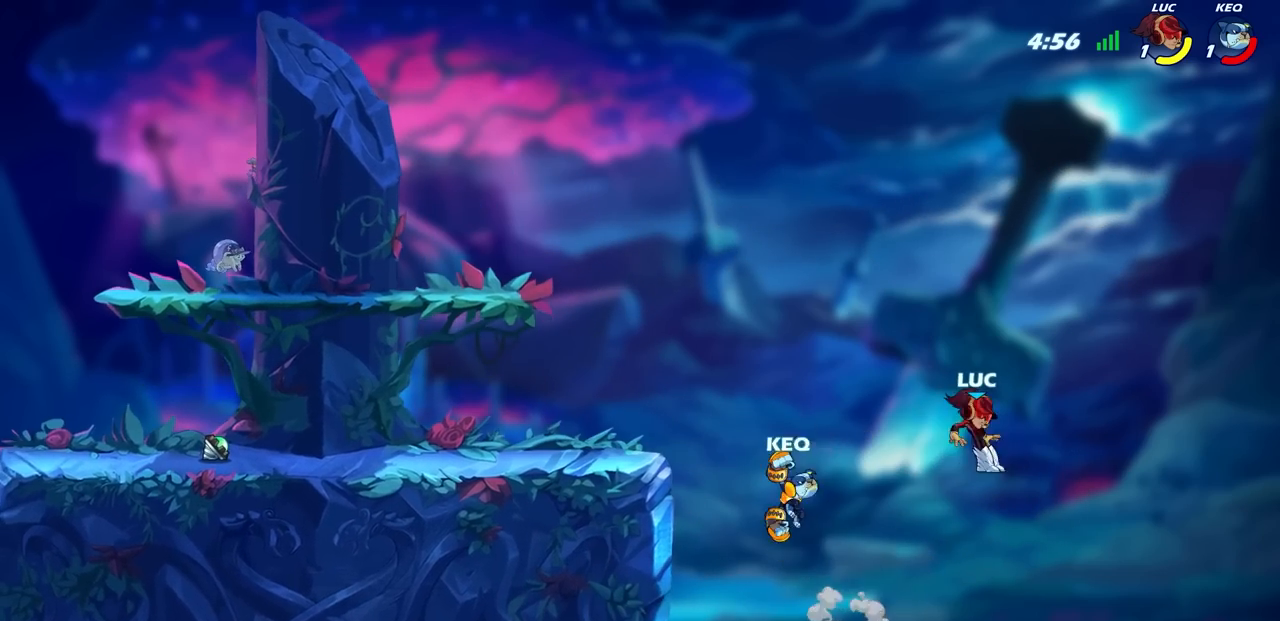
{"buttons": ["CROSS"], "left_stick": "left", "right_stick": "center", "events": [[133, "left_stick", "down-right"], [183, "left_stick", "down-left"], [317, "left_stick", "left"], [367, "CROSS", "down"]]}
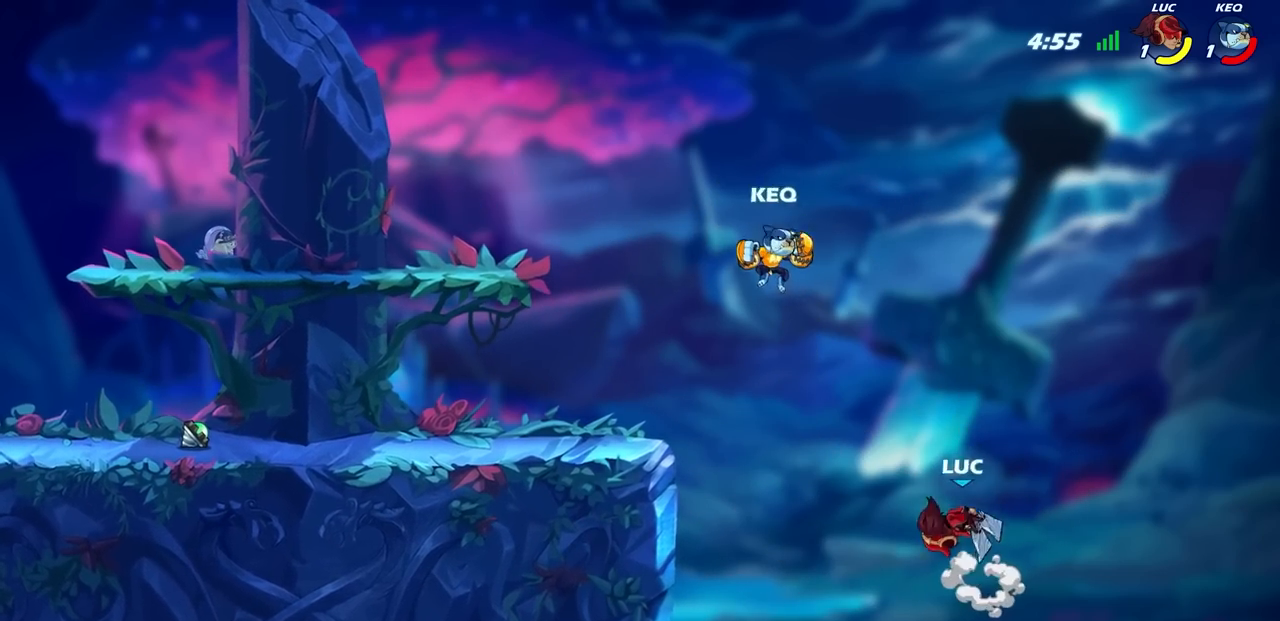
{"buttons": [], "left_stick": "down-left", "right_stick": "center", "events": [[17, "CROSS", "up"], [183, "CROSS", "down"], [333, "CROSS", "up"], [417, "left_stick", "down-left"], [450, "R1", "down"], [500, "R1", "up"]]}
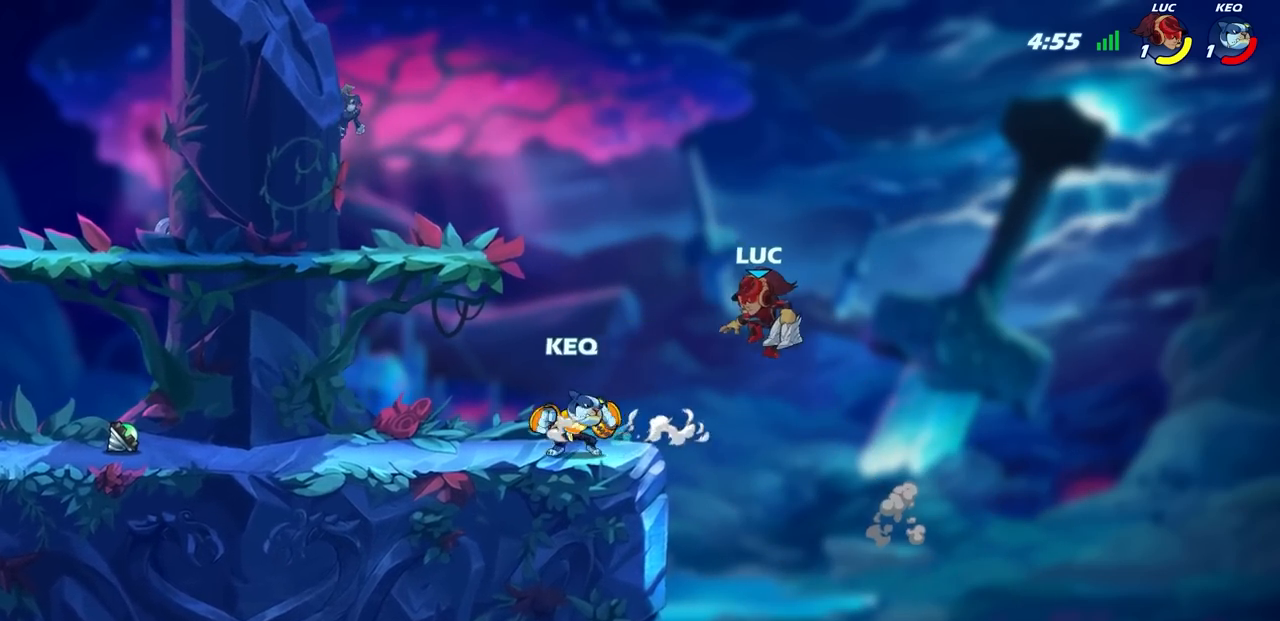
{"buttons": [], "left_stick": "left", "right_stick": "center", "events": [[50, "left_stick", "center"], [267, "left_stick", "left"]]}
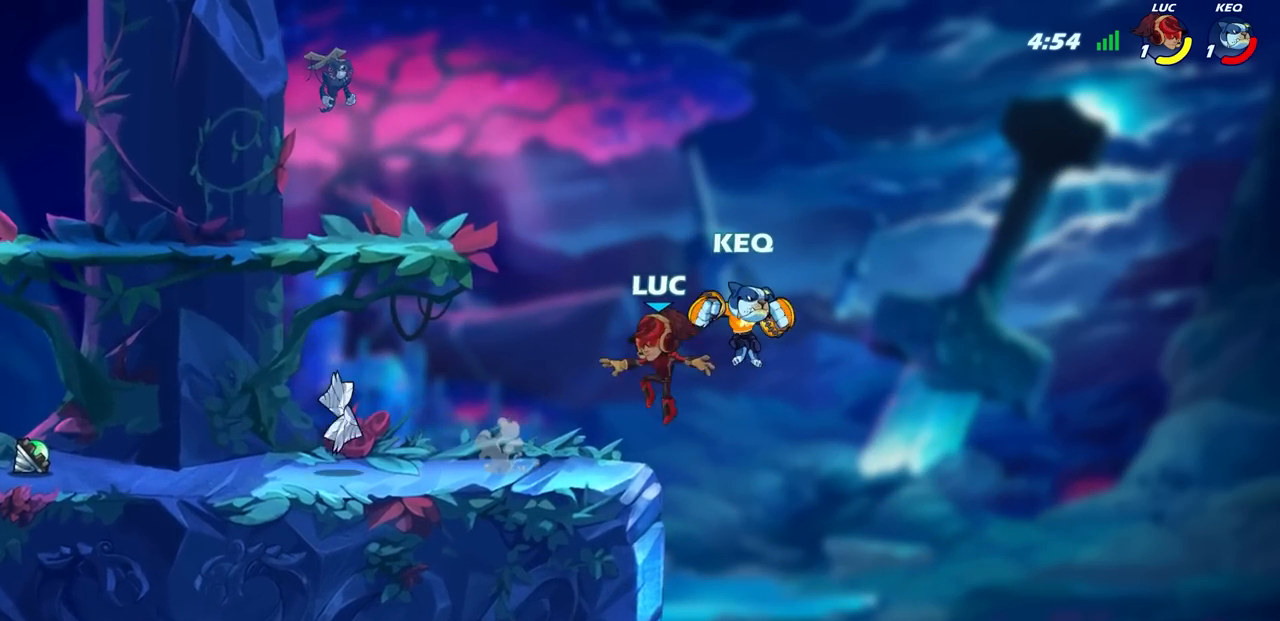
{"buttons": [], "left_stick": "up-right", "right_stick": "center", "events": [[383, "left_stick", "up-right"]]}
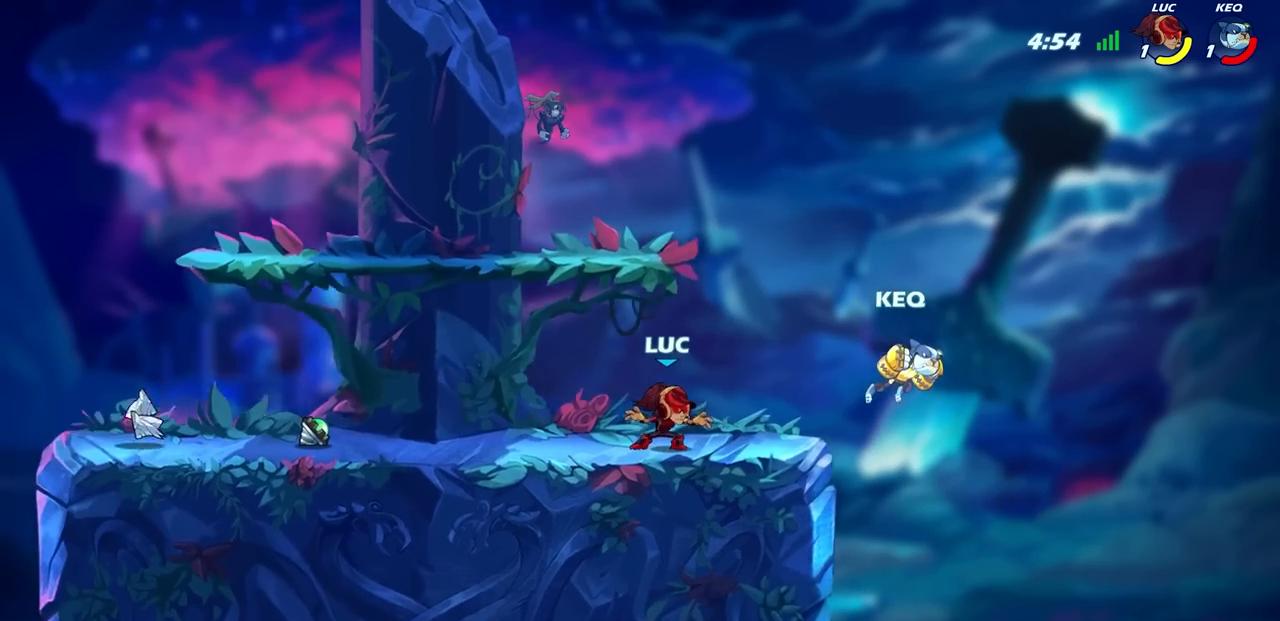
{"buttons": ["R2"], "left_stick": "center", "right_stick": "center", "events": [[33, "left_stick", "center"], [300, "R2", "down"]]}
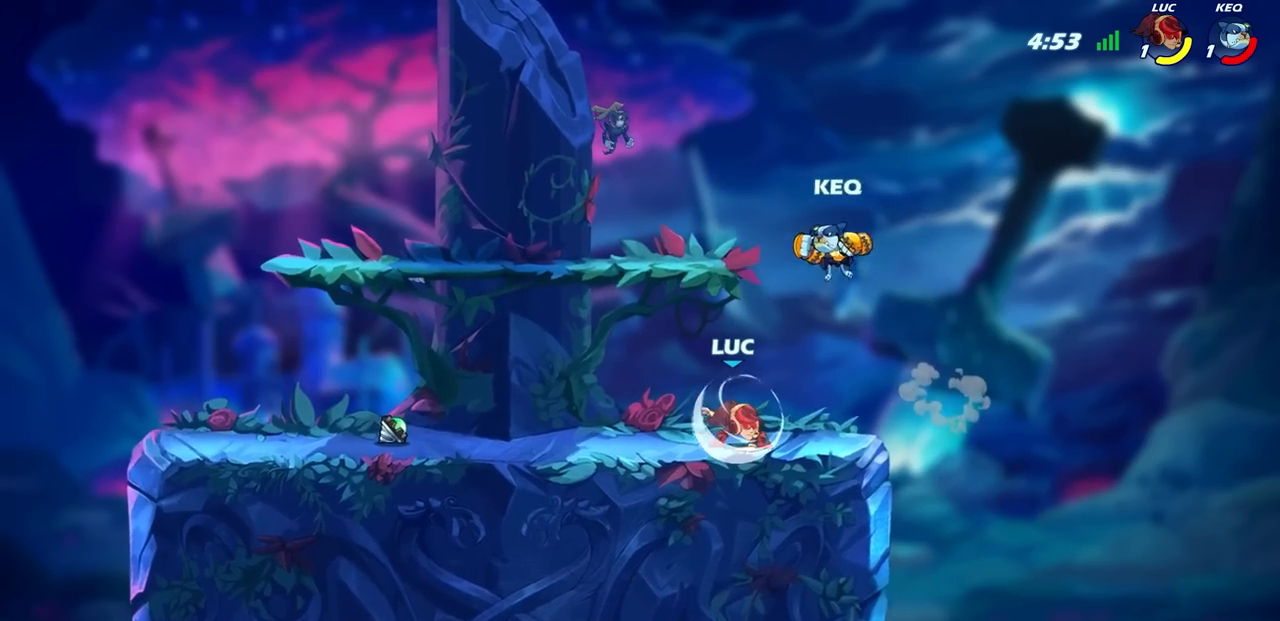
{"buttons": [], "left_stick": "center", "right_stick": "center", "events": [[17, "R2", "up"], [50, "CROSS", "down"], [83, "SQUARE", "down"], [117, "CROSS", "up"], [117, "right_stick", "down"], [183, "SQUARE", "up"], [183, "right_stick", "center"]]}
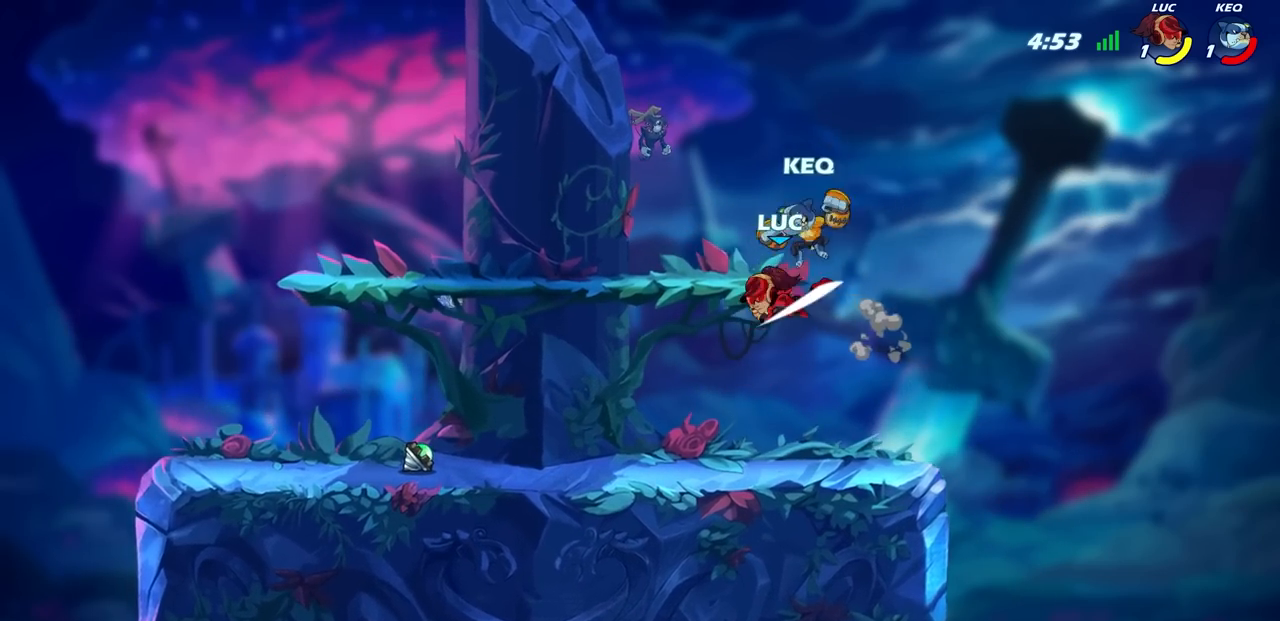
{"buttons": [], "left_stick": "left", "right_stick": "center", "events": [[400, "left_stick", "left"]]}
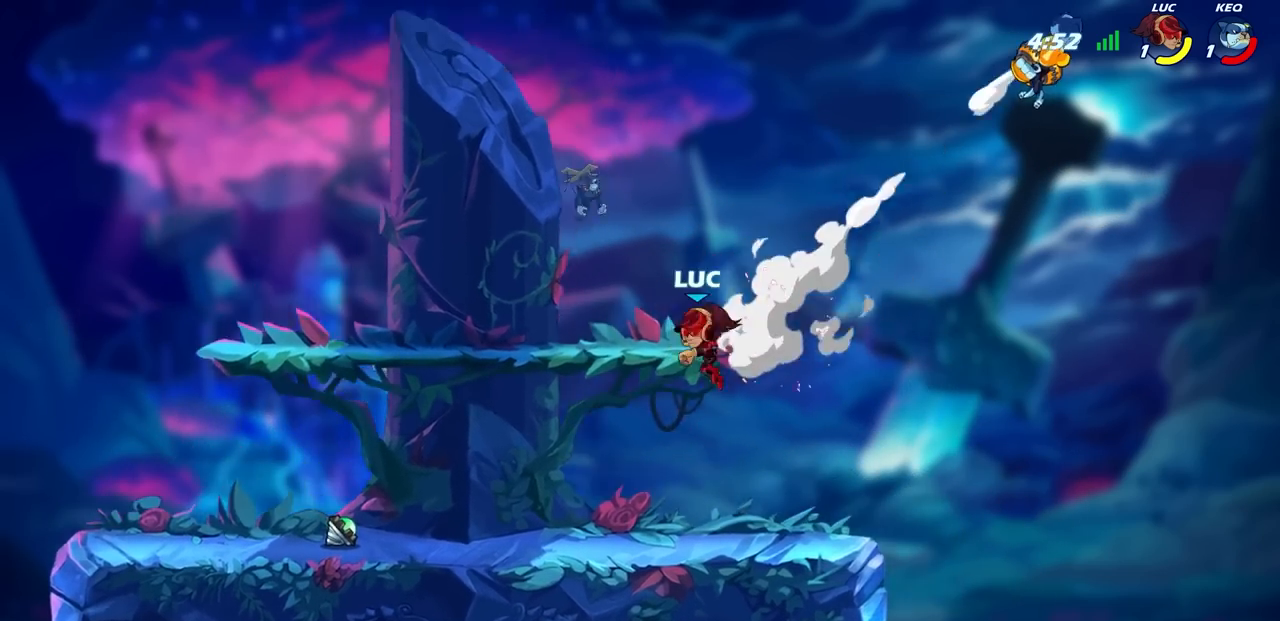
{"buttons": ["R2"], "left_stick": "left", "right_stick": "center", "events": [[417, "R2", "down"]]}
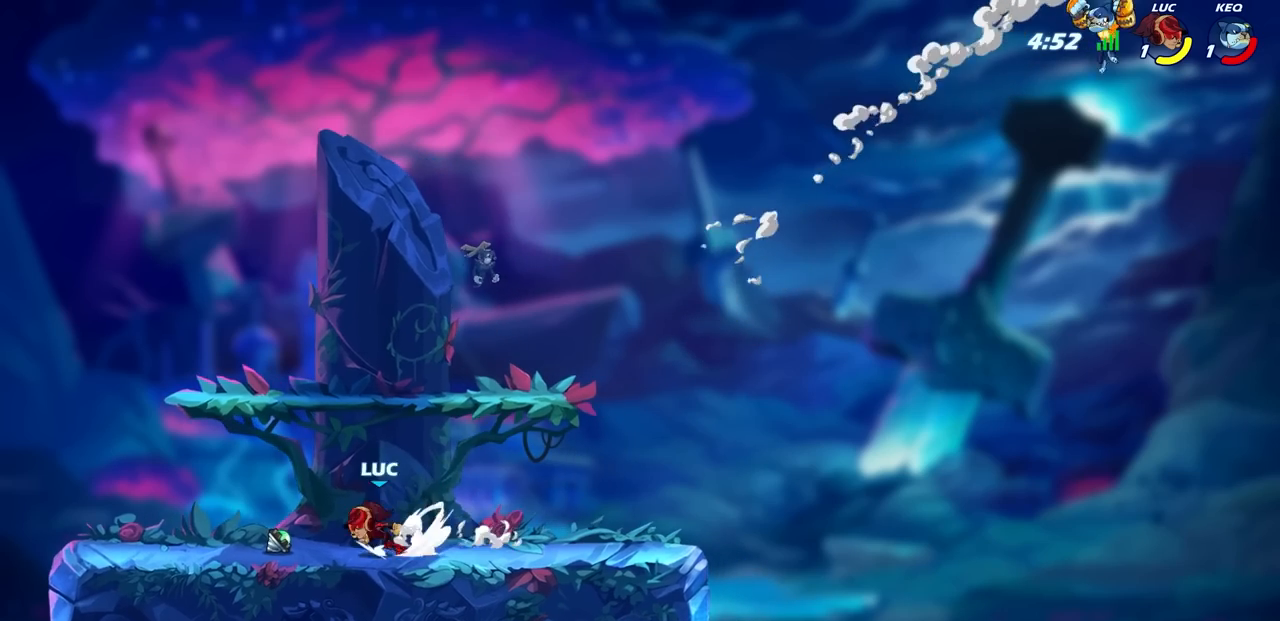
{"buttons": ["CIRCLE", "R2"], "left_stick": "right", "right_stick": "center", "events": [[33, "R2", "up"], [133, "R1", "down"], [133, "left_stick", "up"], [183, "left_stick", "right"], [217, "R1", "up"], [450, "CIRCLE", "down"], [450, "R2", "down"]]}
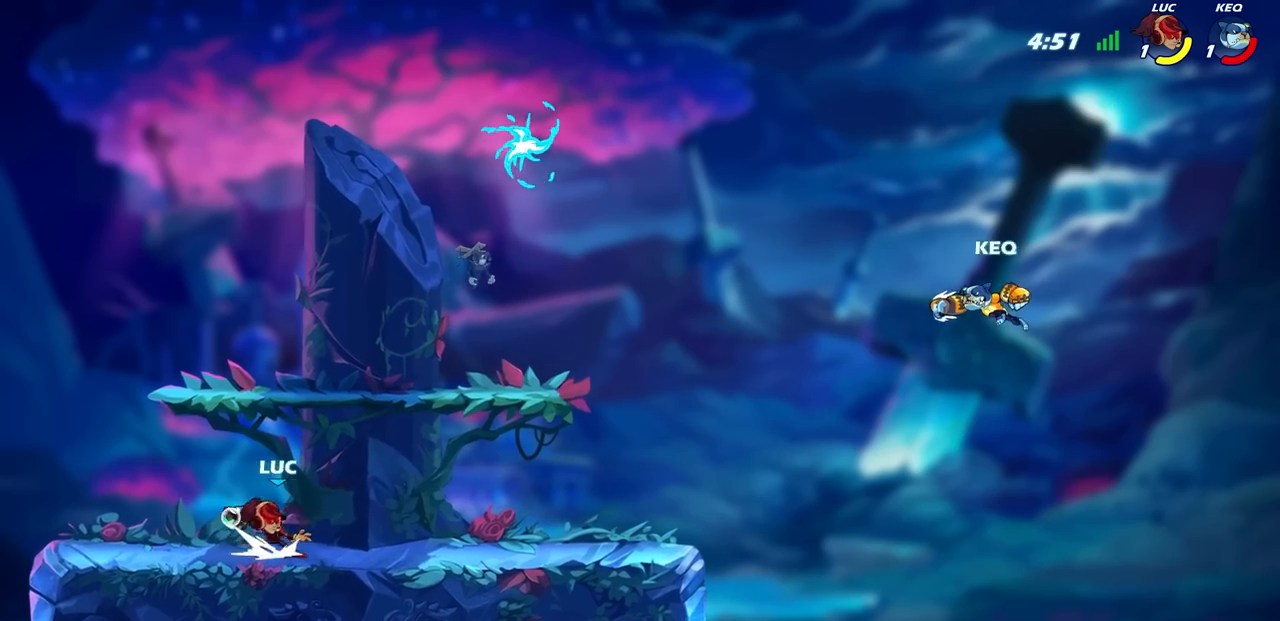
{"buttons": ["CROSS"], "left_stick": "right", "right_stick": "center", "events": [[33, "CIRCLE", "up"], [50, "R2", "up"], [83, "left_stick", "center"], [383, "left_stick", "right"], [467, "CROSS", "down"]]}
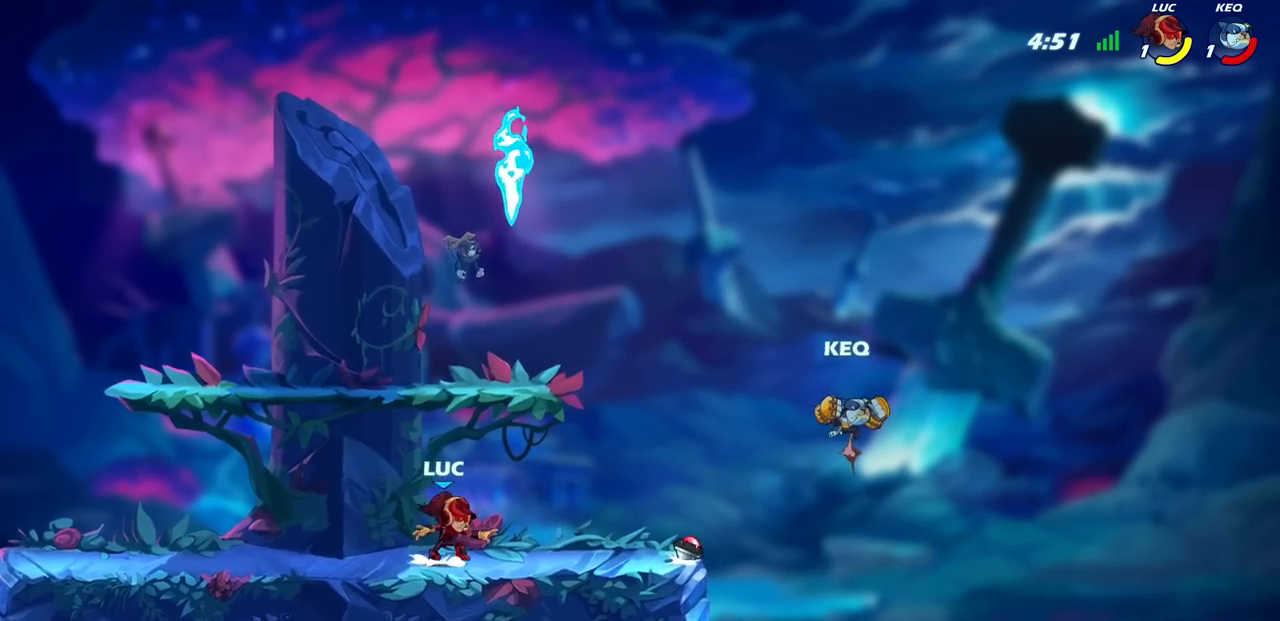
{"buttons": [], "left_stick": "up-left", "right_stick": "center", "events": [[83, "left_stick", "center"], [117, "CROSS", "up"], [167, "CROSS", "down"], [283, "left_stick", "up-left"], [300, "CROSS", "up"], [317, "R1", "down"], [400, "R1", "up"]]}
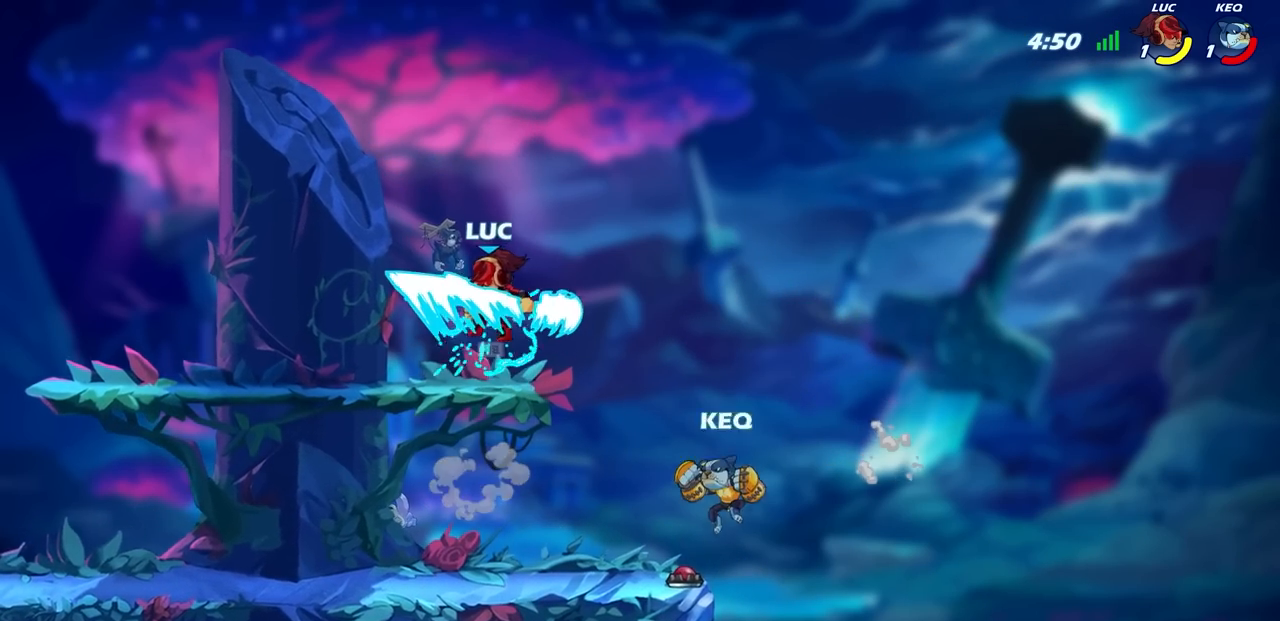
{"buttons": [], "left_stick": "down-right", "right_stick": "center", "events": [[50, "left_stick", "left"], [183, "left_stick", "down-left"], [467, "left_stick", "down-right"]]}
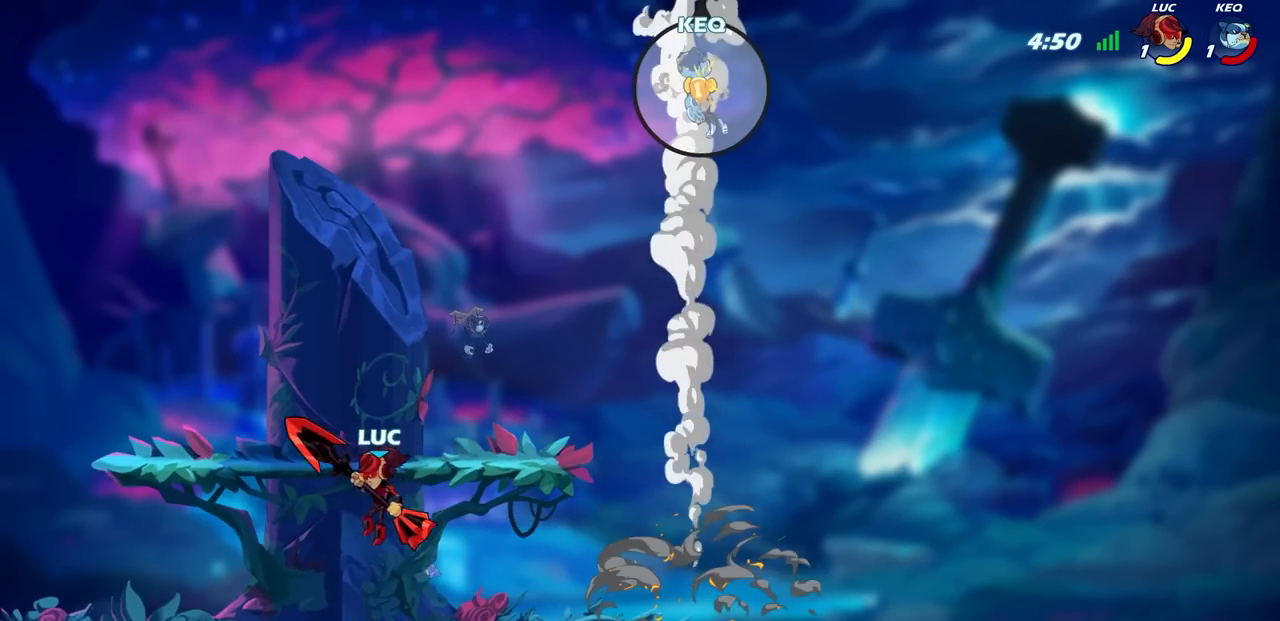
{"buttons": [], "left_stick": "center", "right_stick": "center", "events": [[100, "left_stick", "center"]]}
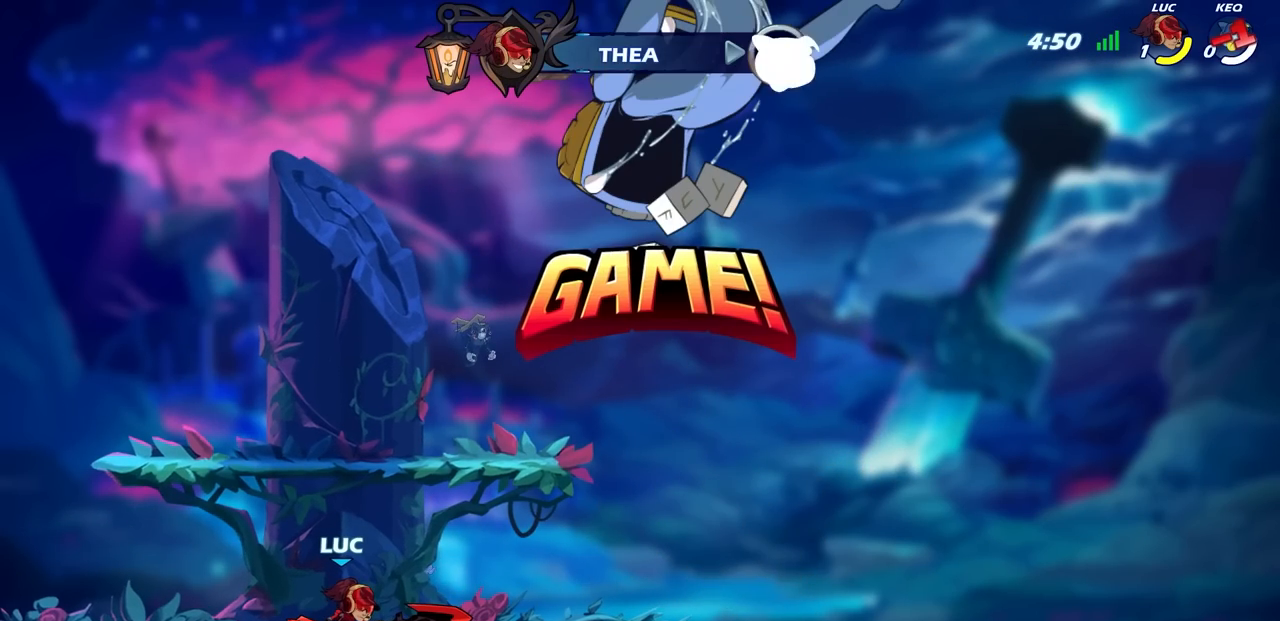
{"buttons": [], "left_stick": "center", "right_stick": "center", "events": []}
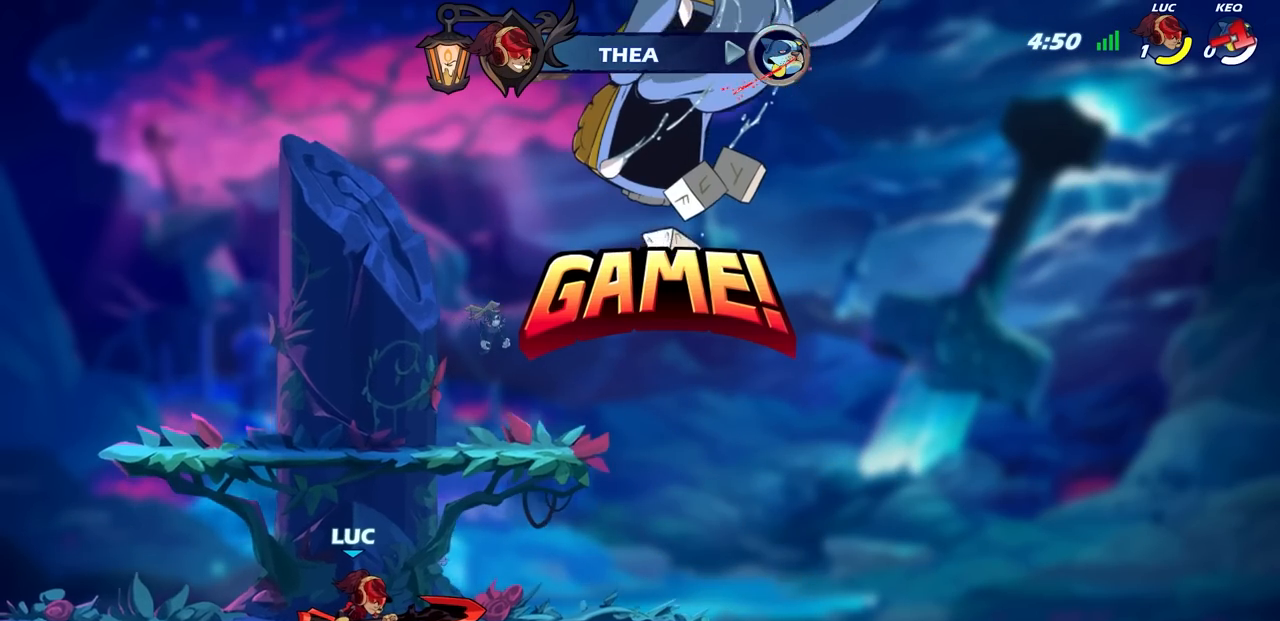
{"buttons": [], "left_stick": "center", "right_stick": "center", "events": []}
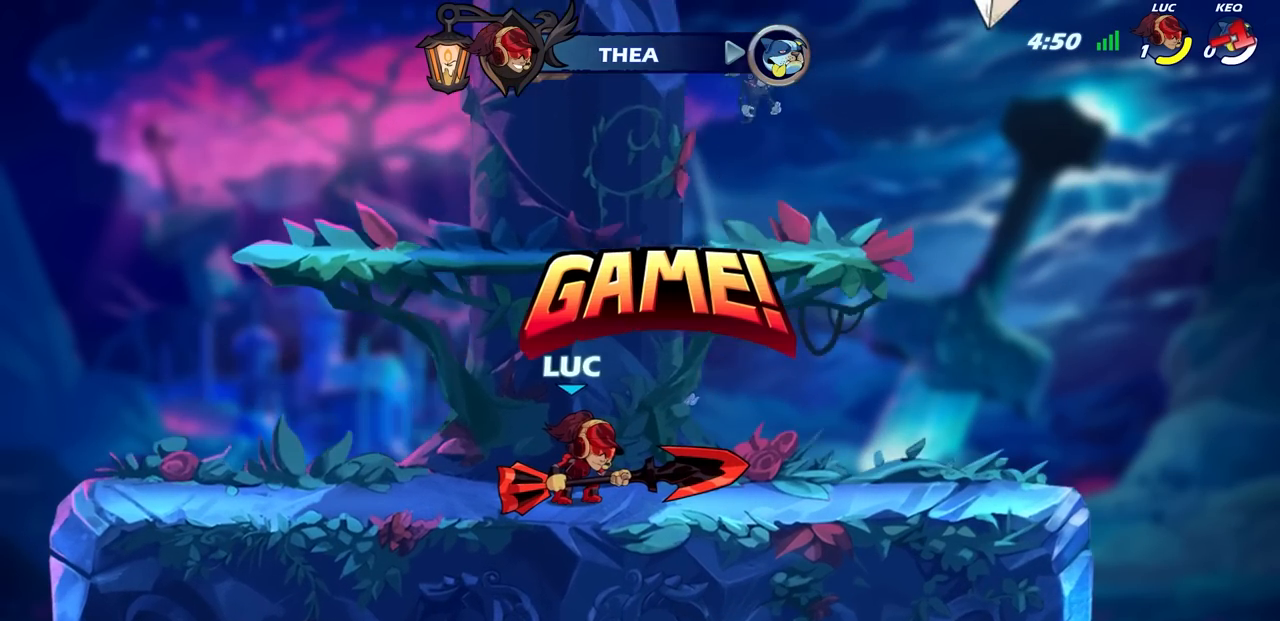
{"buttons": [], "left_stick": "center", "right_stick": "center", "events": []}
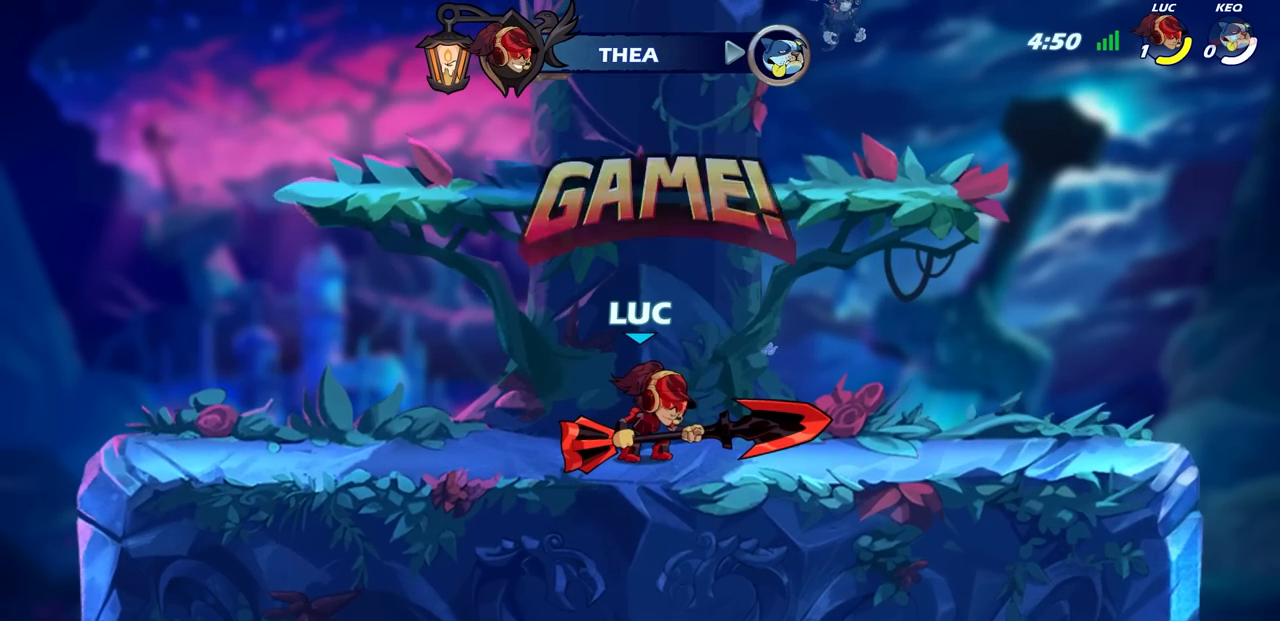
{"buttons": [], "left_stick": "center", "right_stick": "center", "events": []}
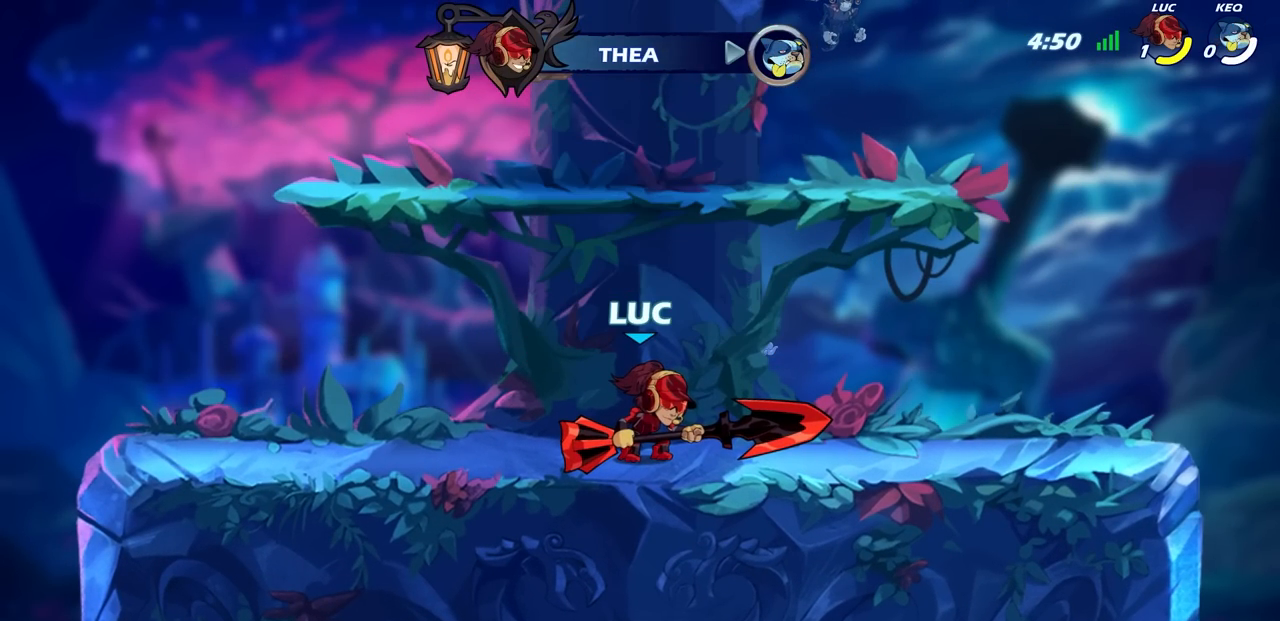
{"buttons": [], "left_stick": "center", "right_stick": "center", "events": []}
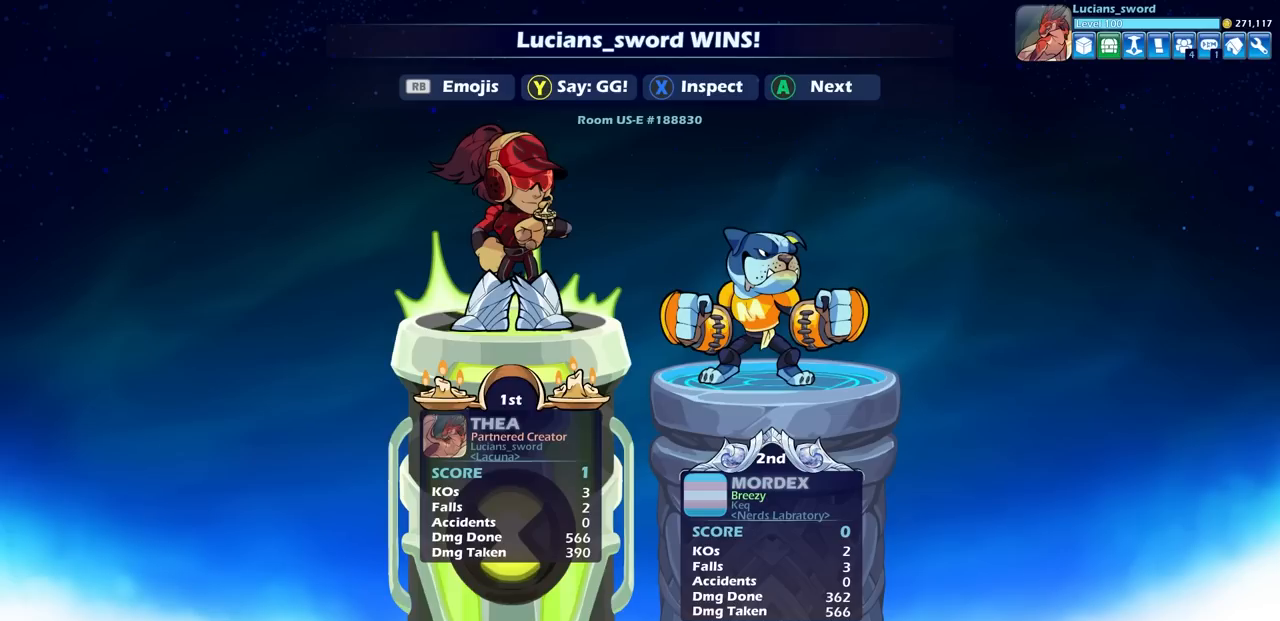
{"buttons": [], "left_stick": "center", "right_stick": "center", "events": []}
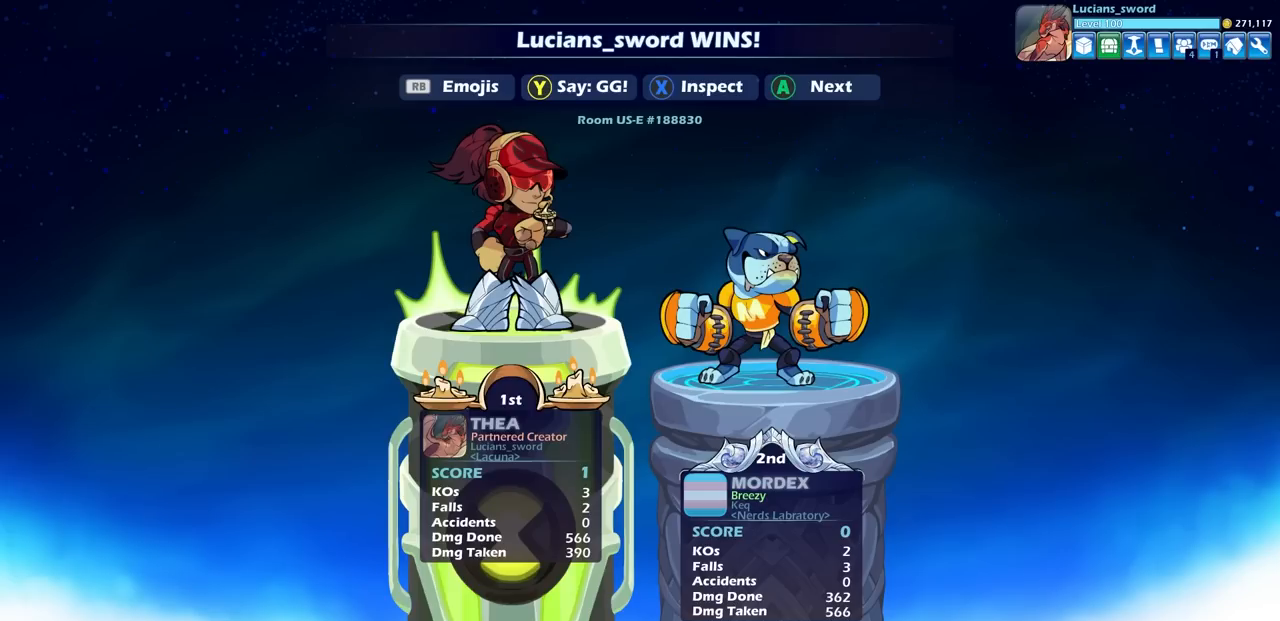
{"buttons": [], "left_stick": "center", "right_stick": "center", "events": []}
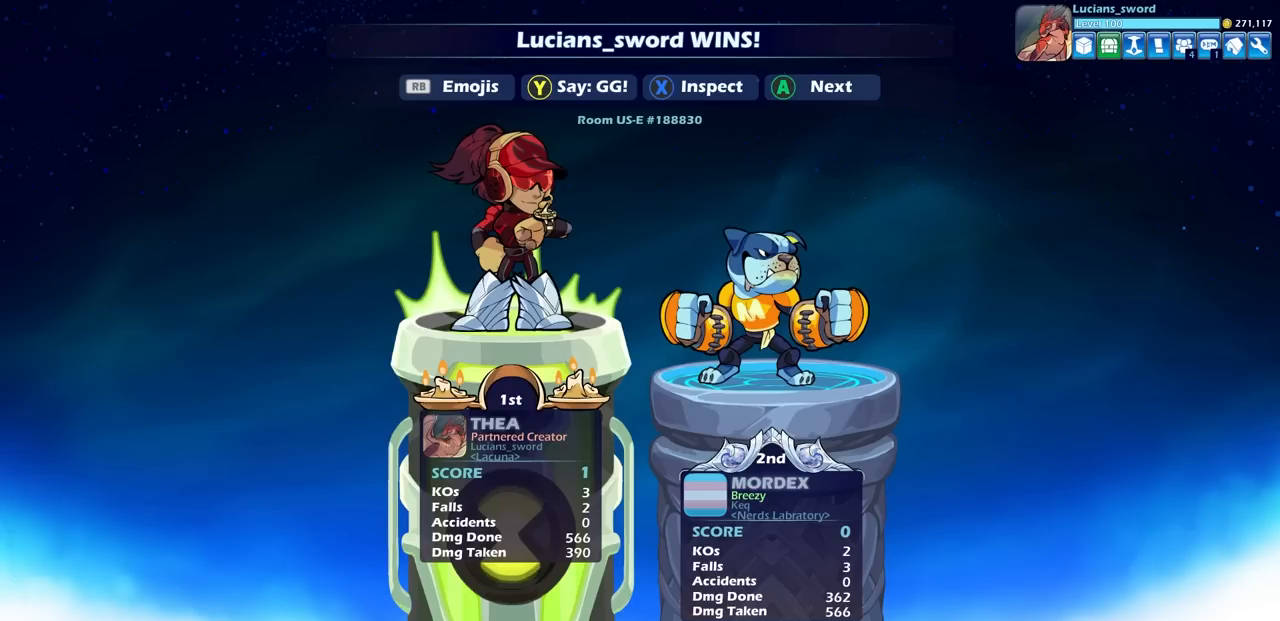
{"buttons": [], "left_stick": "center", "right_stick": "center", "events": []}
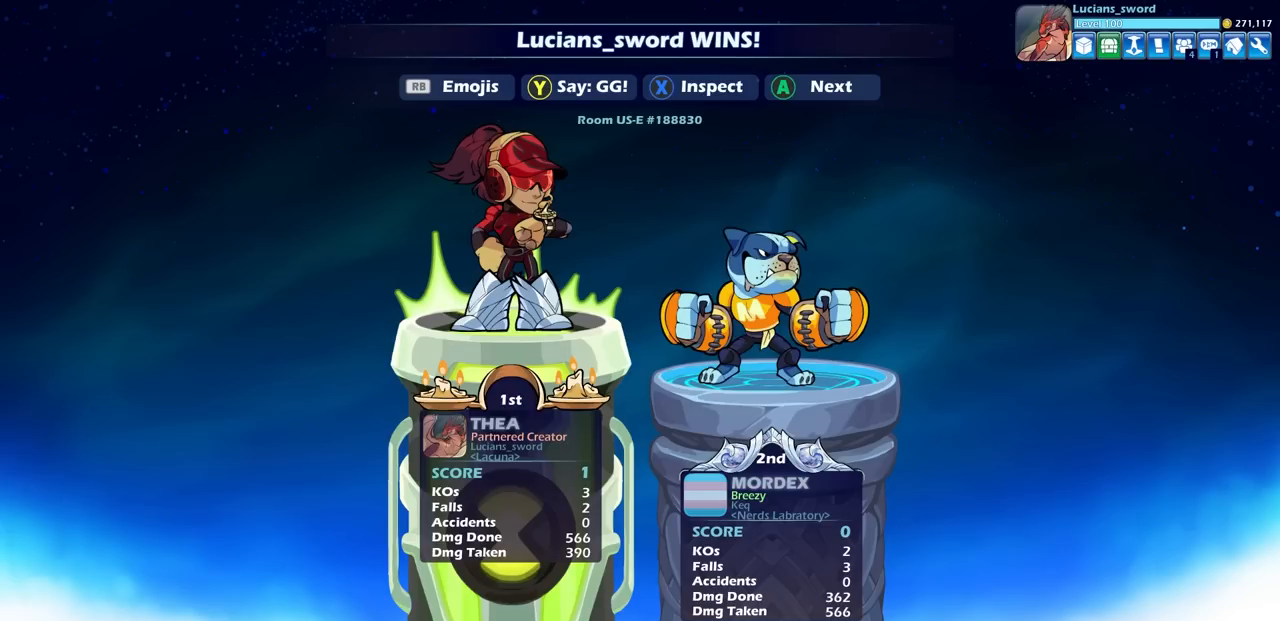
{"buttons": [], "left_stick": "center", "right_stick": "center", "events": []}
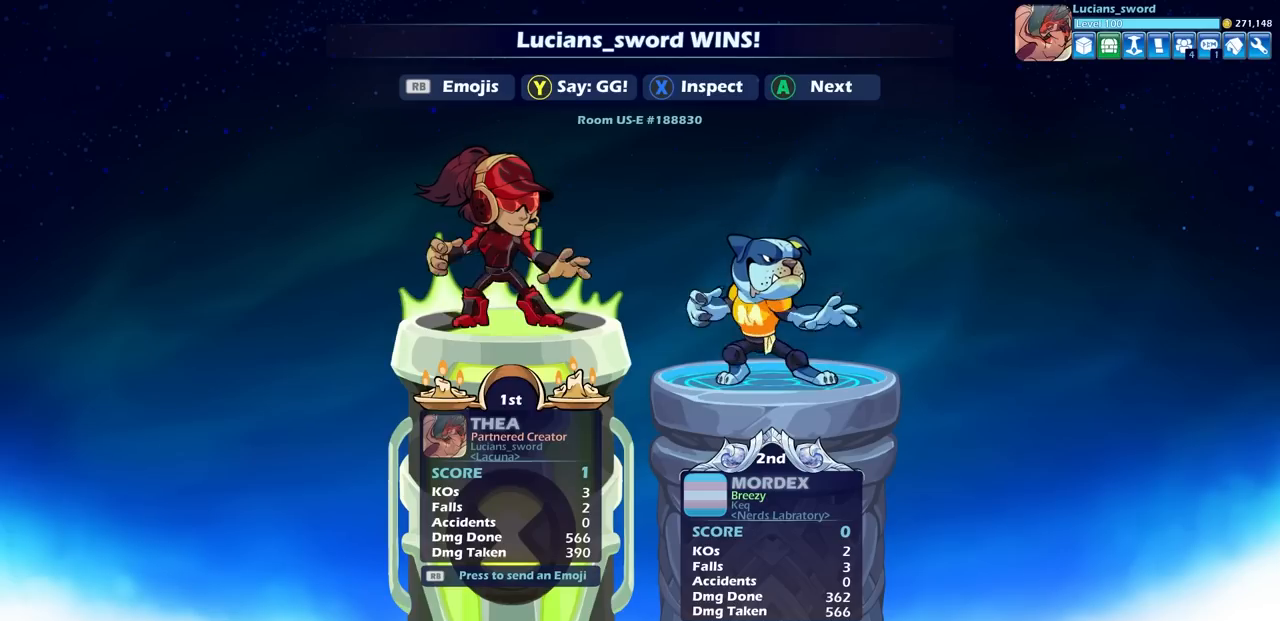
{"buttons": [], "left_stick": "center", "right_stick": "center", "events": []}
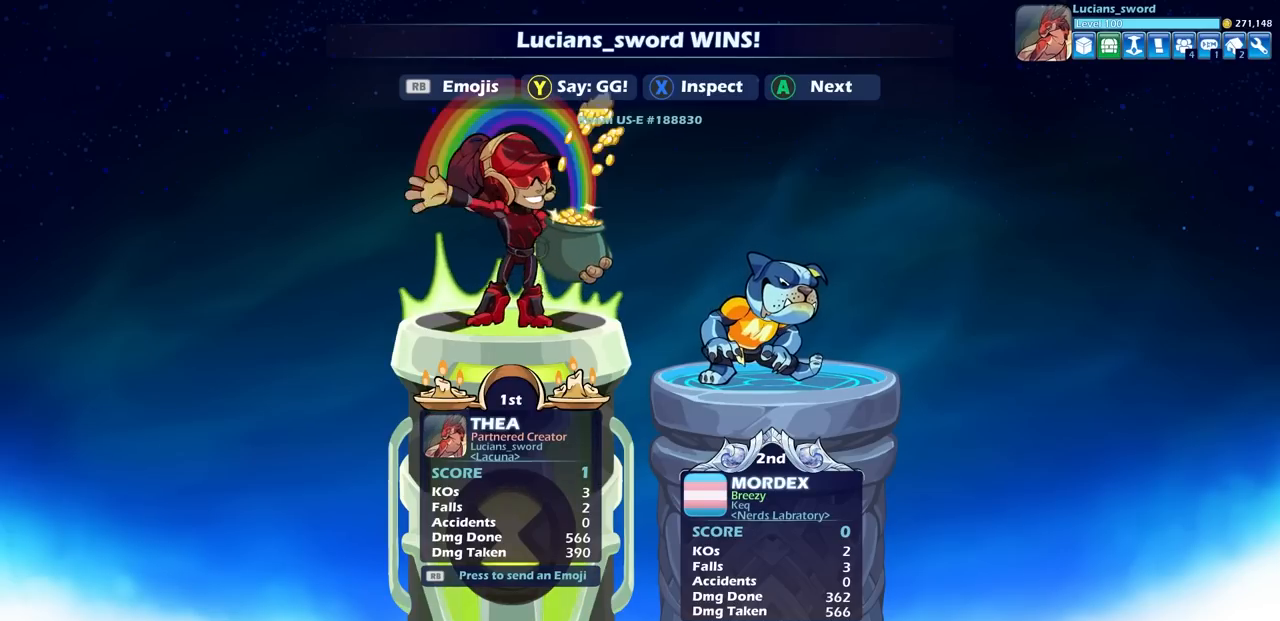
{"buttons": [], "left_stick": "center", "right_stick": "center", "events": [[283, "TRIANGLE", "down"], [317, "TRIANGLE", "up"]]}